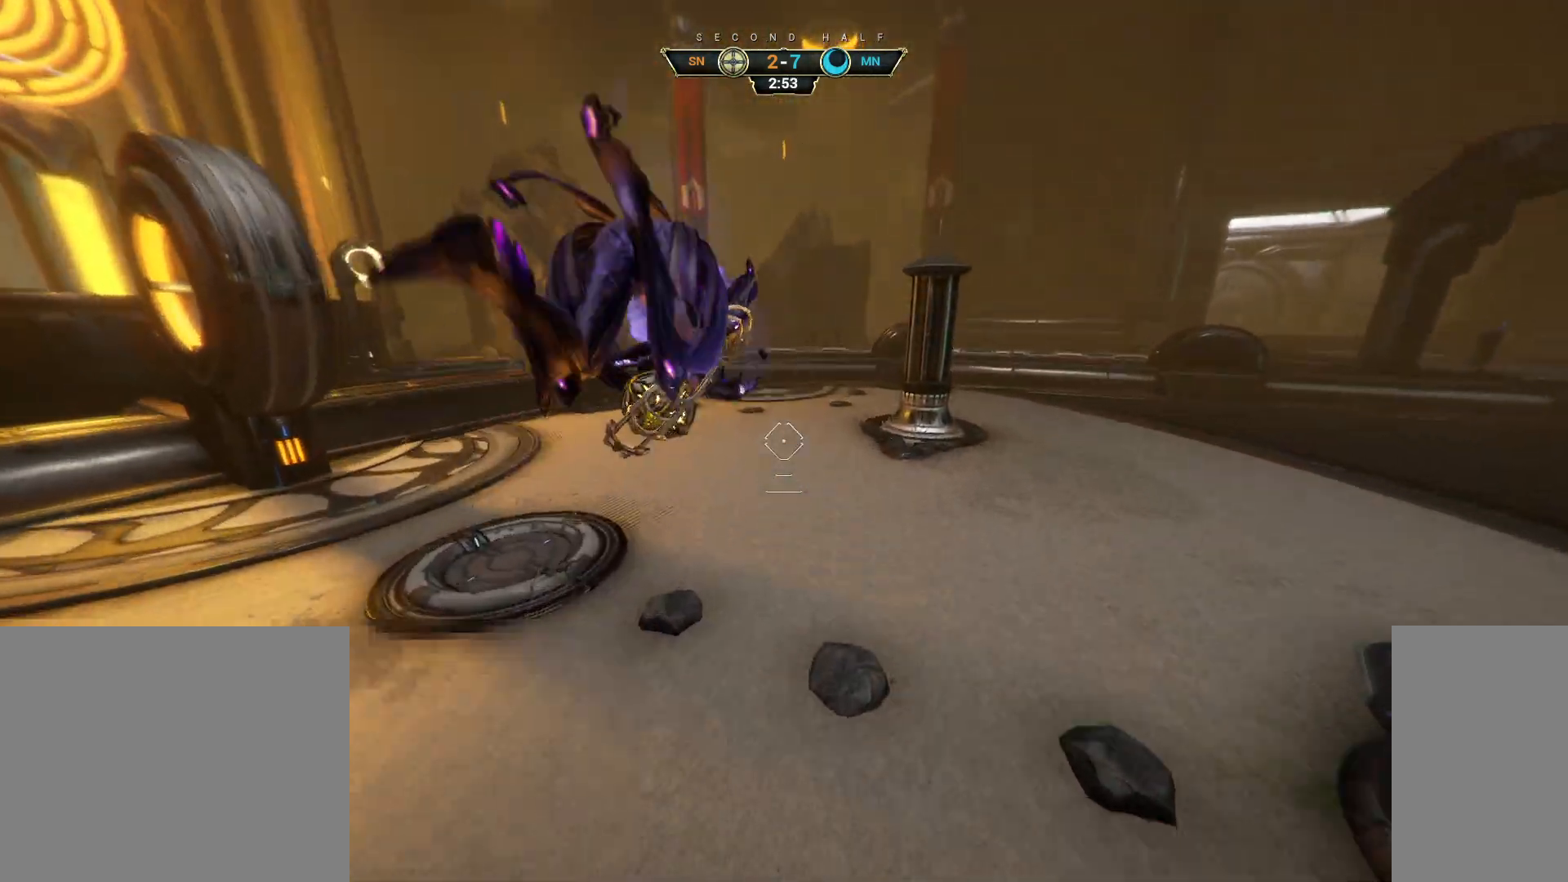
Gameplay with keyboard and mouse; each line is a JSON object with the keys and mouse buttons held at the frame after it. "events" lists presses ("down") and releases ("up") of "a", "ctrl", "d", "e", "q", "s", "shift", "space", "w", "mouse_left", "mouse_wheel", "mouse_right", "mouse_mb4" and "mouse_mb5" between this image and that frame as [ms after this image, input, new state], when the widget could be followed in between. "mouse_left", "mouse_wheel", "mouse_right", "mouse_mb4", "mouse_mb5" = the "left", "wheel", "right", "mb4", "mb5" buttons of the "mouse" list. No other keys are recorded. "wheel" means that the mouse wheel is clicked or scrolled. Not read: mouse_move.
{"keys": ["w"], "mouse": [], "events": [[467, "a", "up"]]}
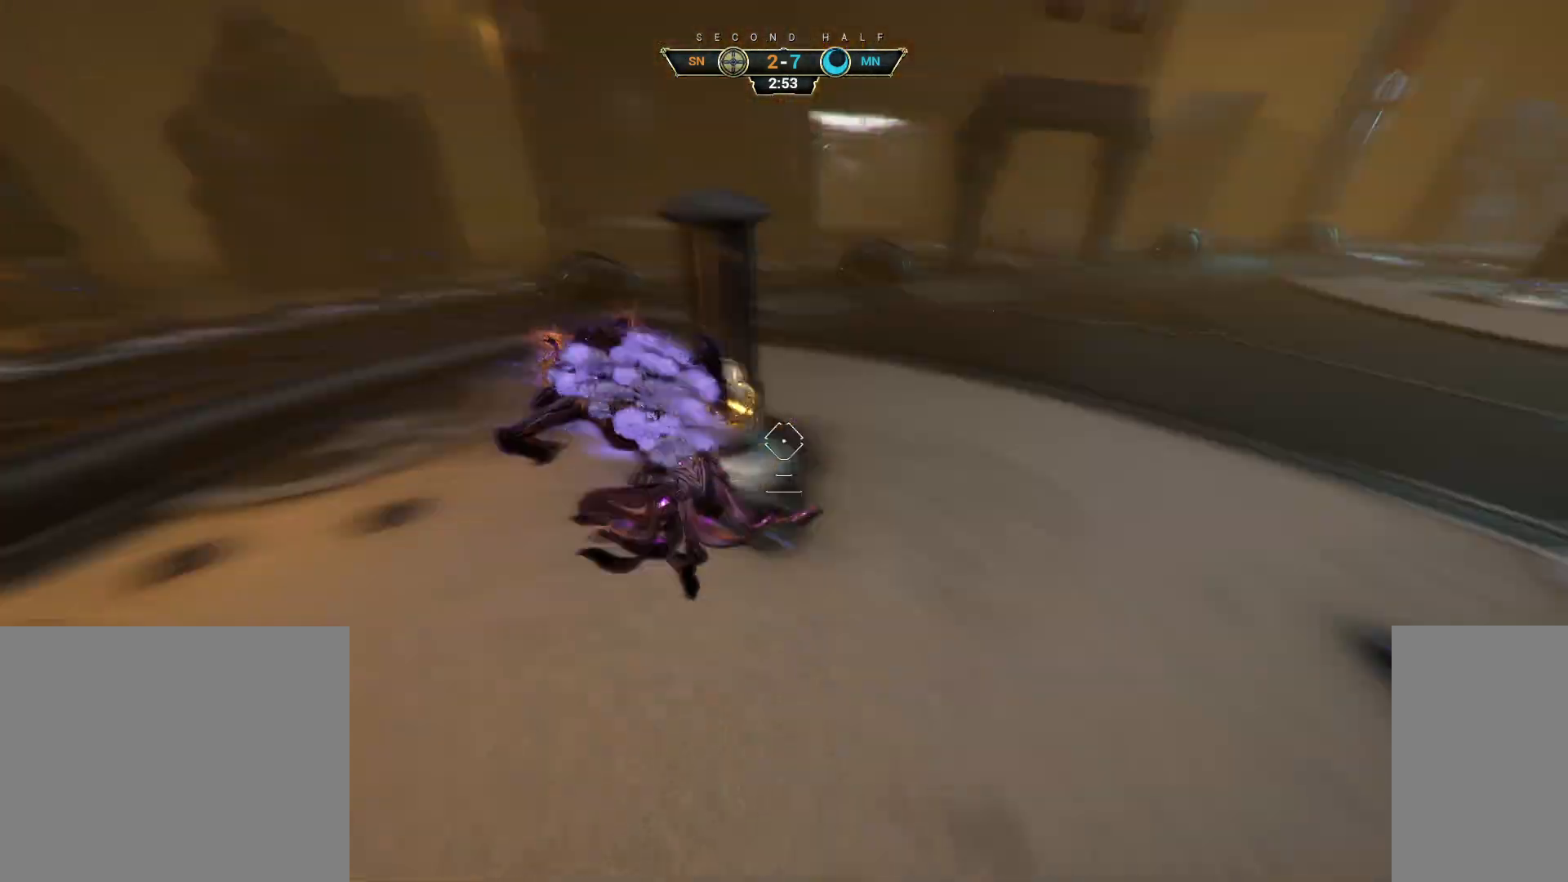
{"keys": ["ctrl", "w"], "mouse": [], "events": [[33, "mouse_left", "down"], [150, "mouse_left", "up"], [417, "ctrl", "down"]]}
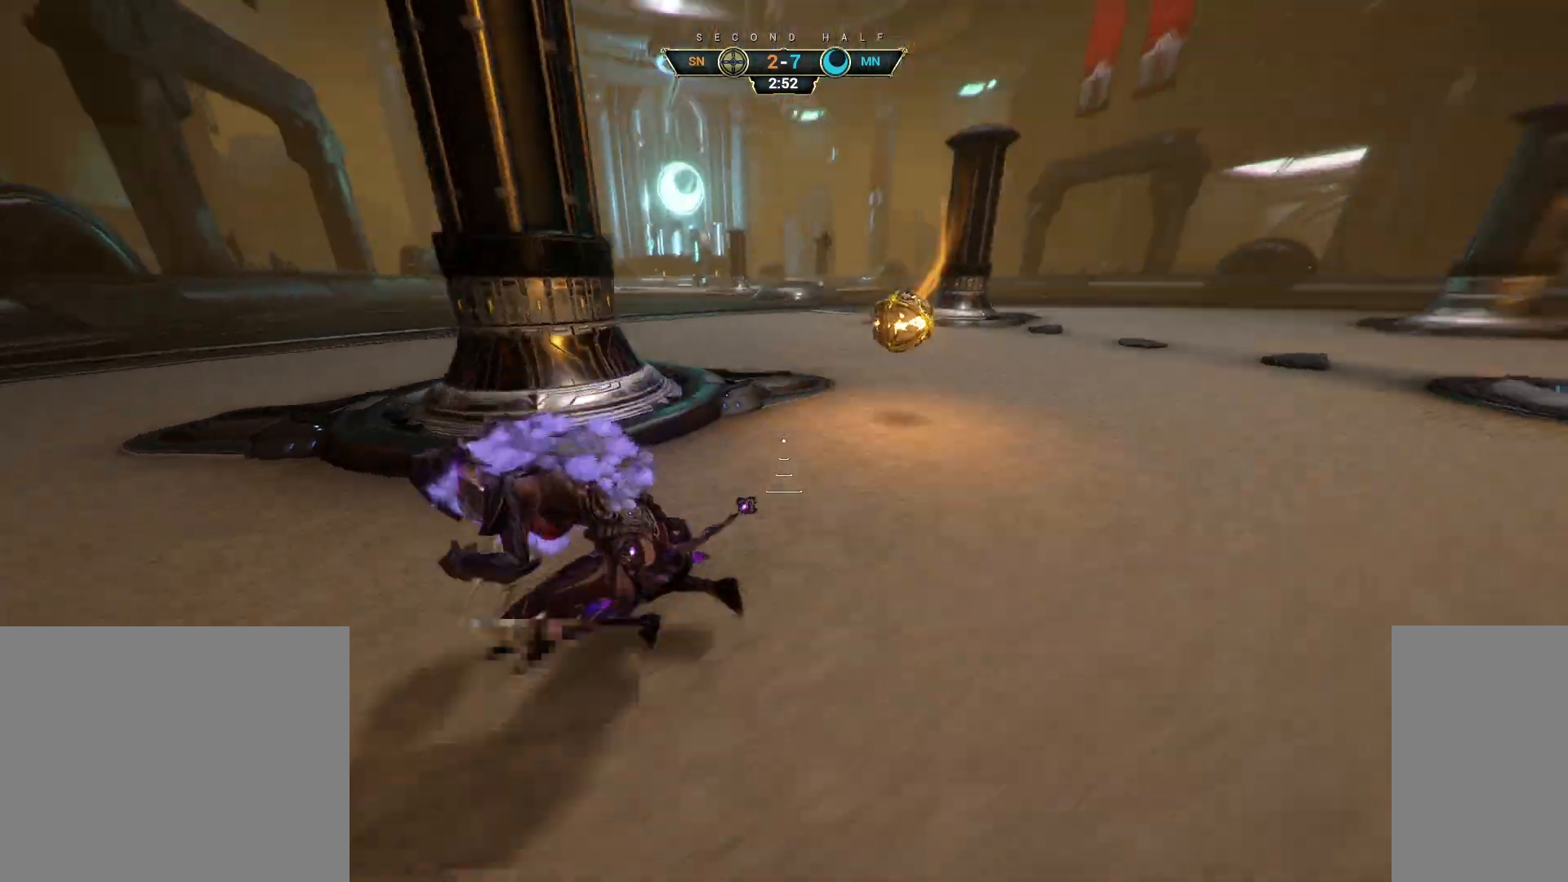
{"keys": ["a", "w"], "mouse": [], "events": [[67, "space", "down"], [117, "space", "up"], [200, "space", "down"], [300, "ctrl", "up"], [317, "space", "up"], [367, "a", "down"]]}
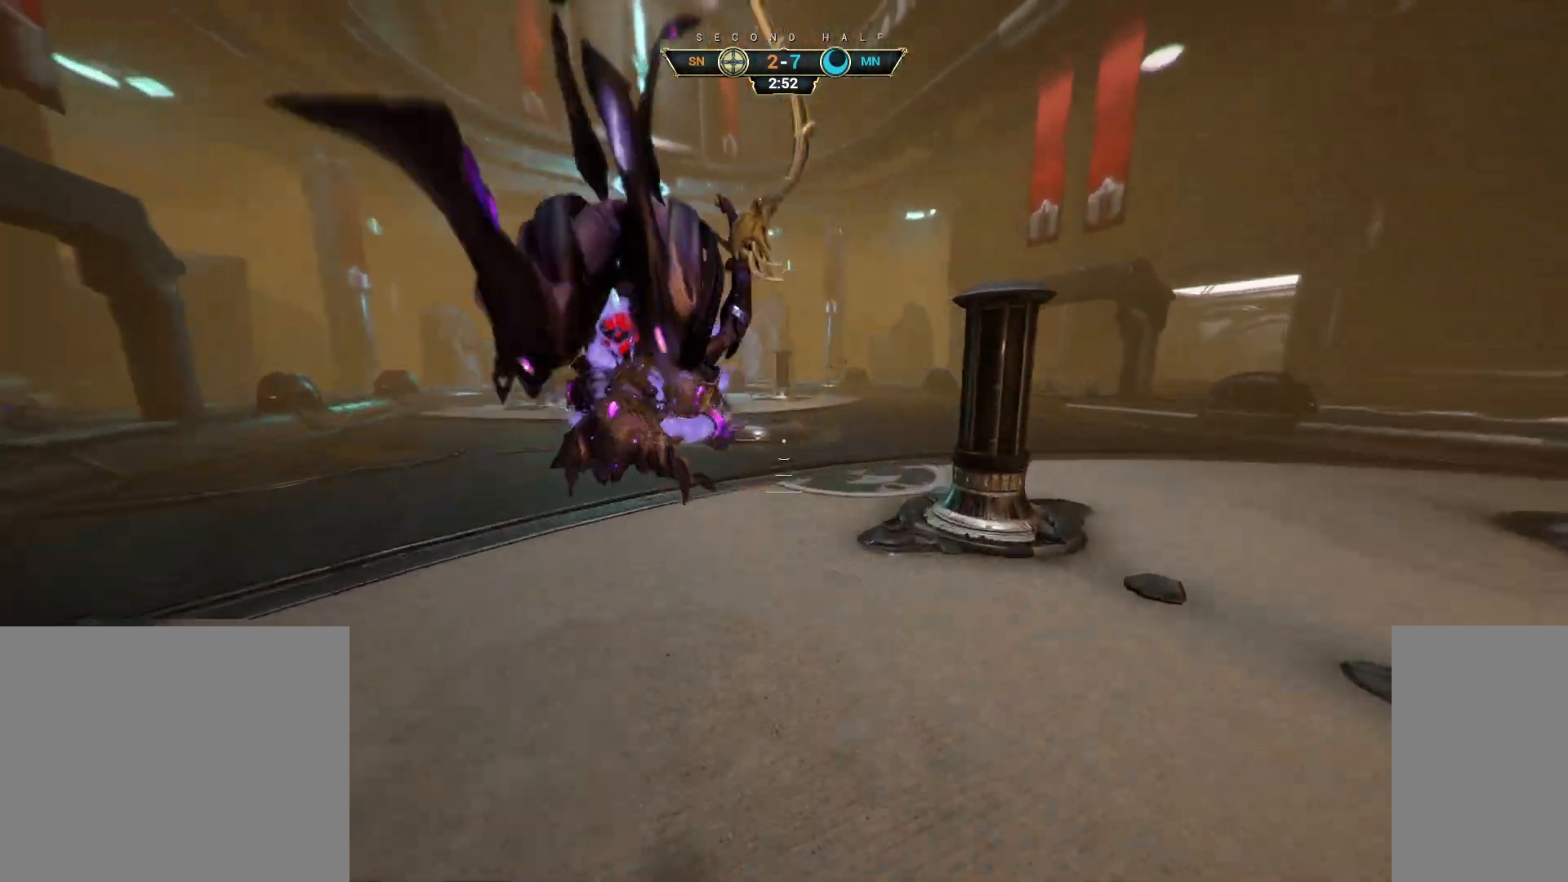
{"keys": ["w"], "mouse": [], "events": [[33, "mouse_right", "down"], [117, "a", "up"], [150, "mouse_right", "up"], [417, "mouse_left", "down"], [500, "mouse_left", "up"]]}
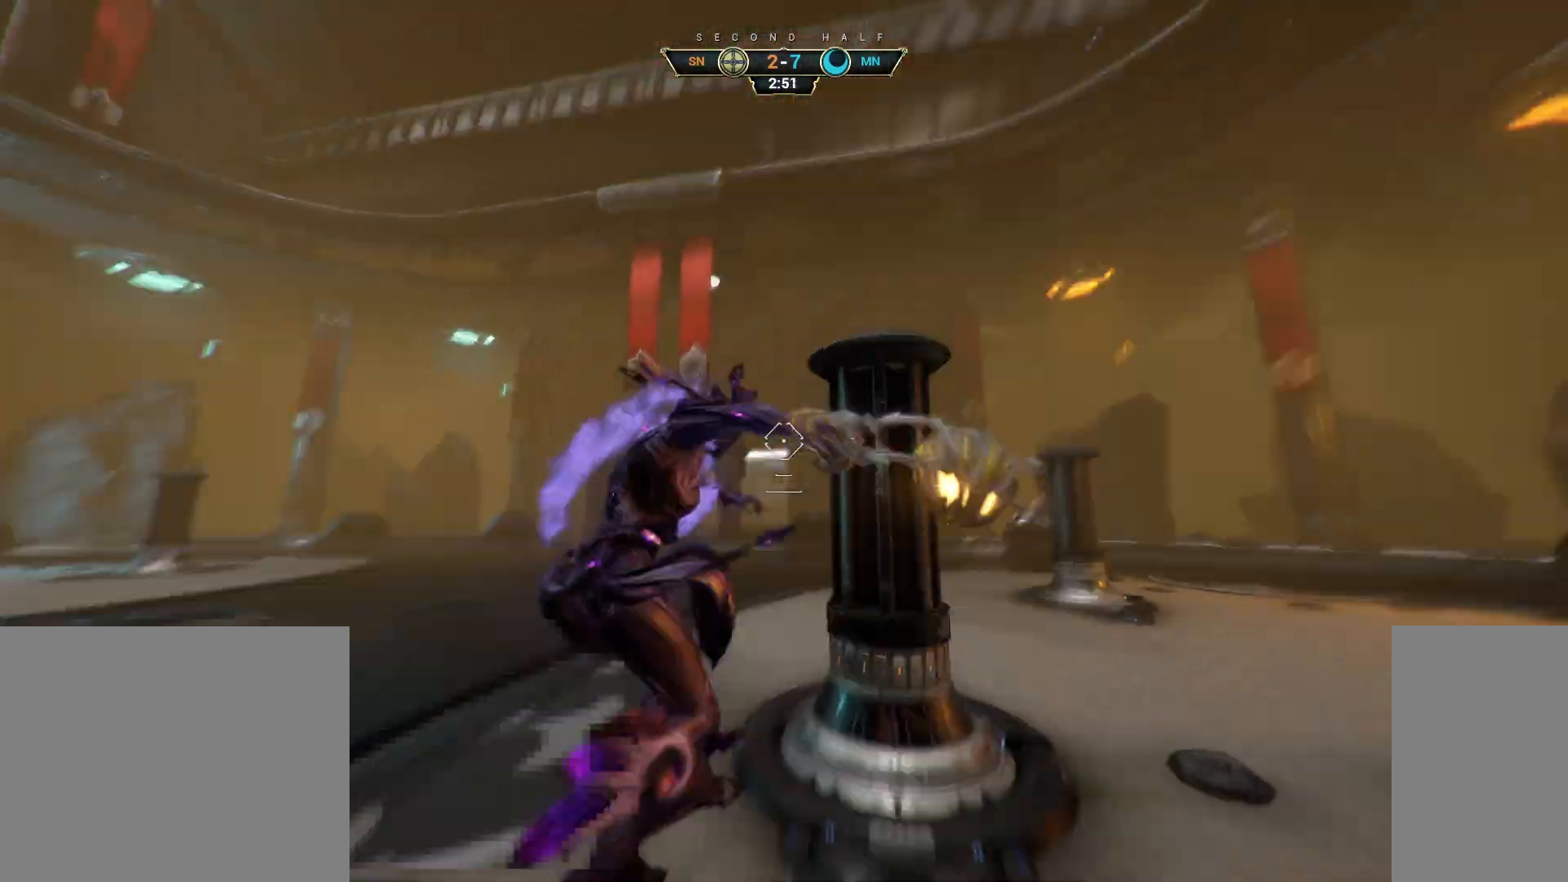
{"keys": ["ctrl", "space", "w"], "mouse": [], "events": [[233, "ctrl", "down"], [367, "space", "down"], [433, "space", "up"], [500, "space", "down"]]}
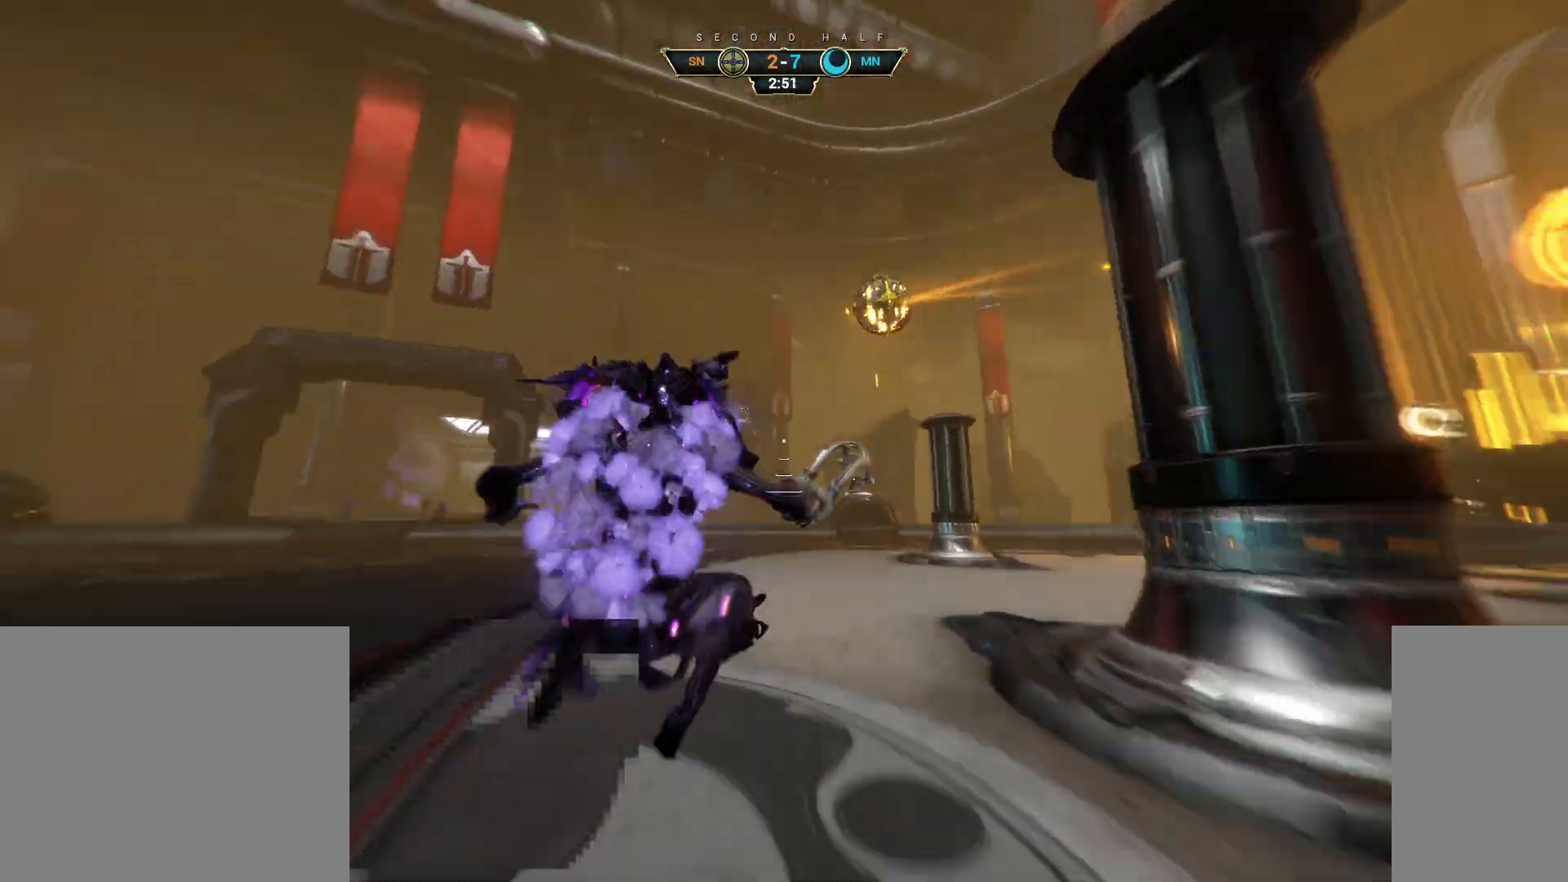
{"keys": ["d", "w"], "mouse": [], "events": [[83, "space", "up"], [117, "ctrl", "up"], [233, "d", "down"]]}
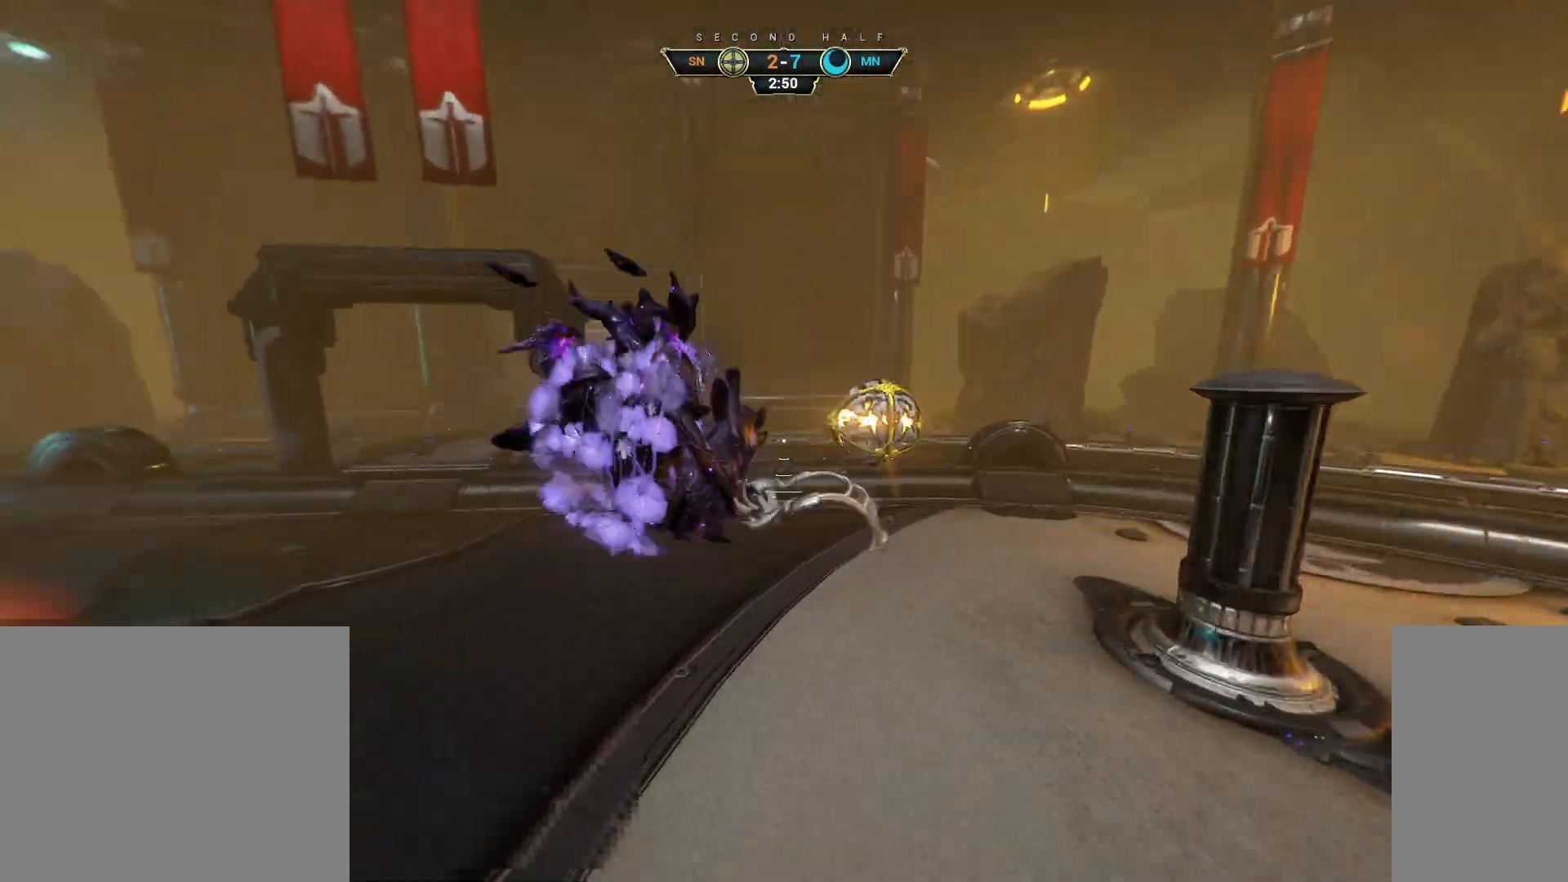
{"keys": ["w"], "mouse": [], "events": [[67, "mouse_right", "down"], [83, "d", "up"], [150, "mouse_right", "up"], [333, "mouse_left", "down"], [433, "mouse_left", "up"]]}
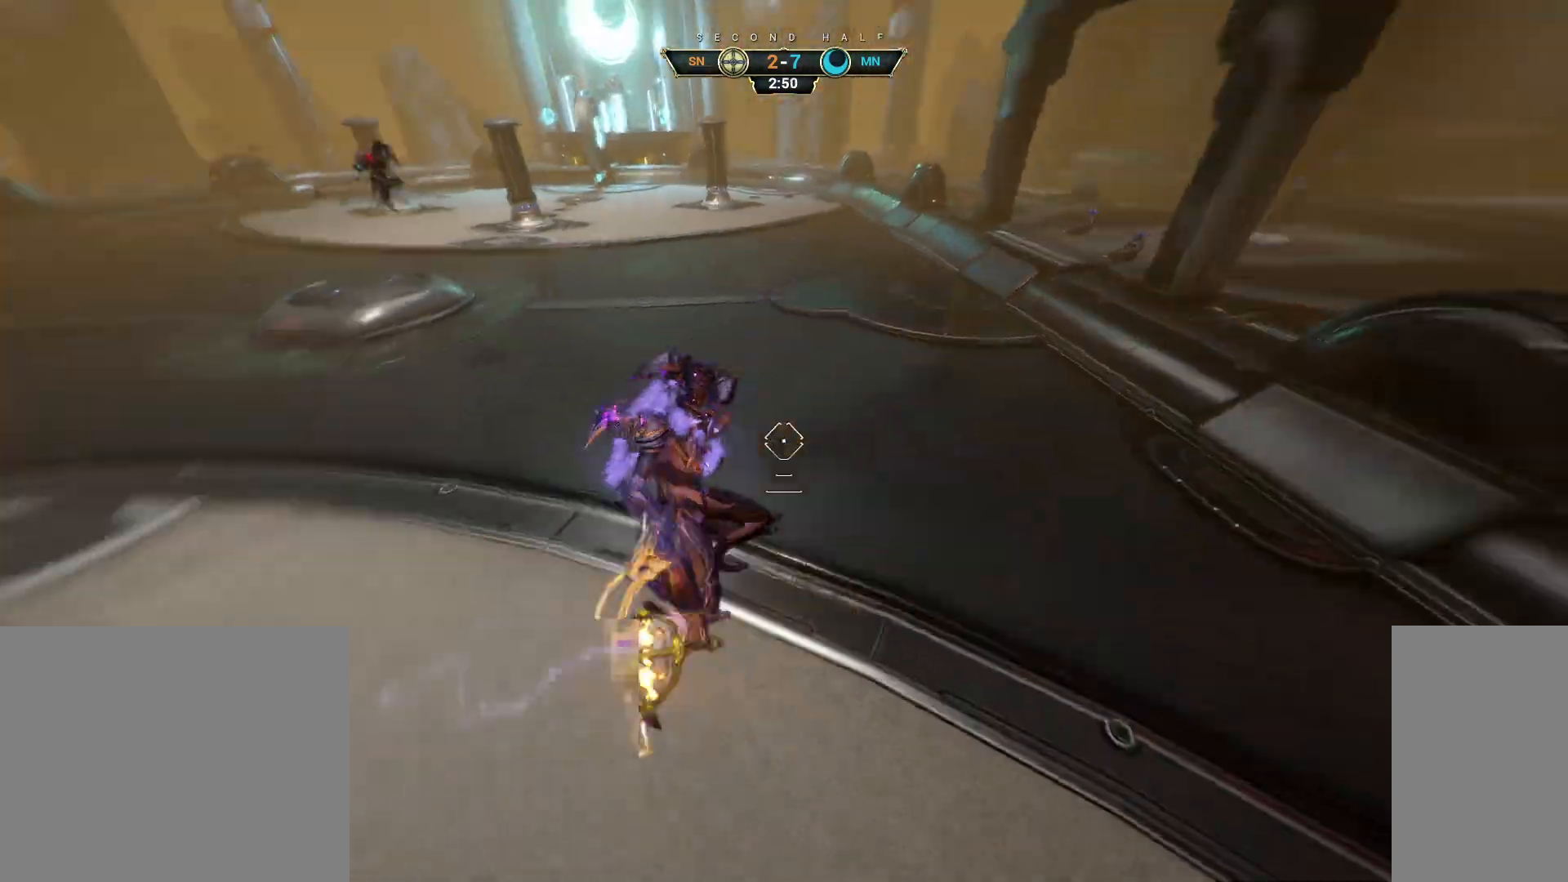
{"keys": ["ctrl", "space", "w"], "mouse": [], "events": [[233, "ctrl", "down"], [367, "space", "down"], [417, "space", "up"], [467, "space", "down"]]}
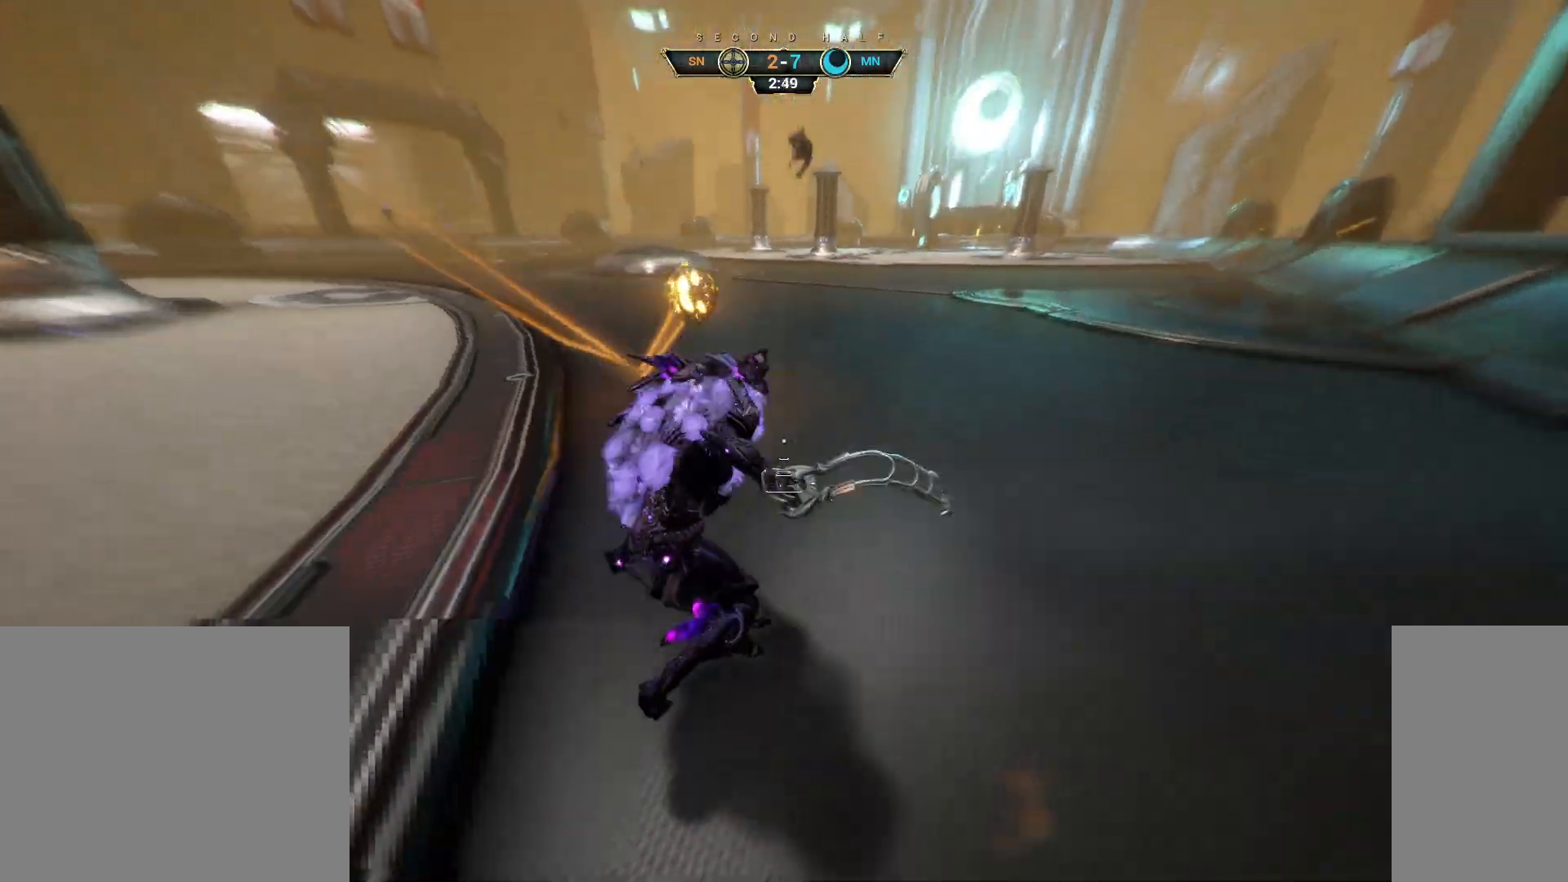
{"keys": ["a", "w"], "mouse": ["left"], "events": [[83, "ctrl", "up"], [83, "space", "up"], [117, "d", "down"], [250, "d", "up"], [283, "mouse_right", "down"], [383, "mouse_right", "up"], [417, "a", "down"], [450, "mouse_left", "down"]]}
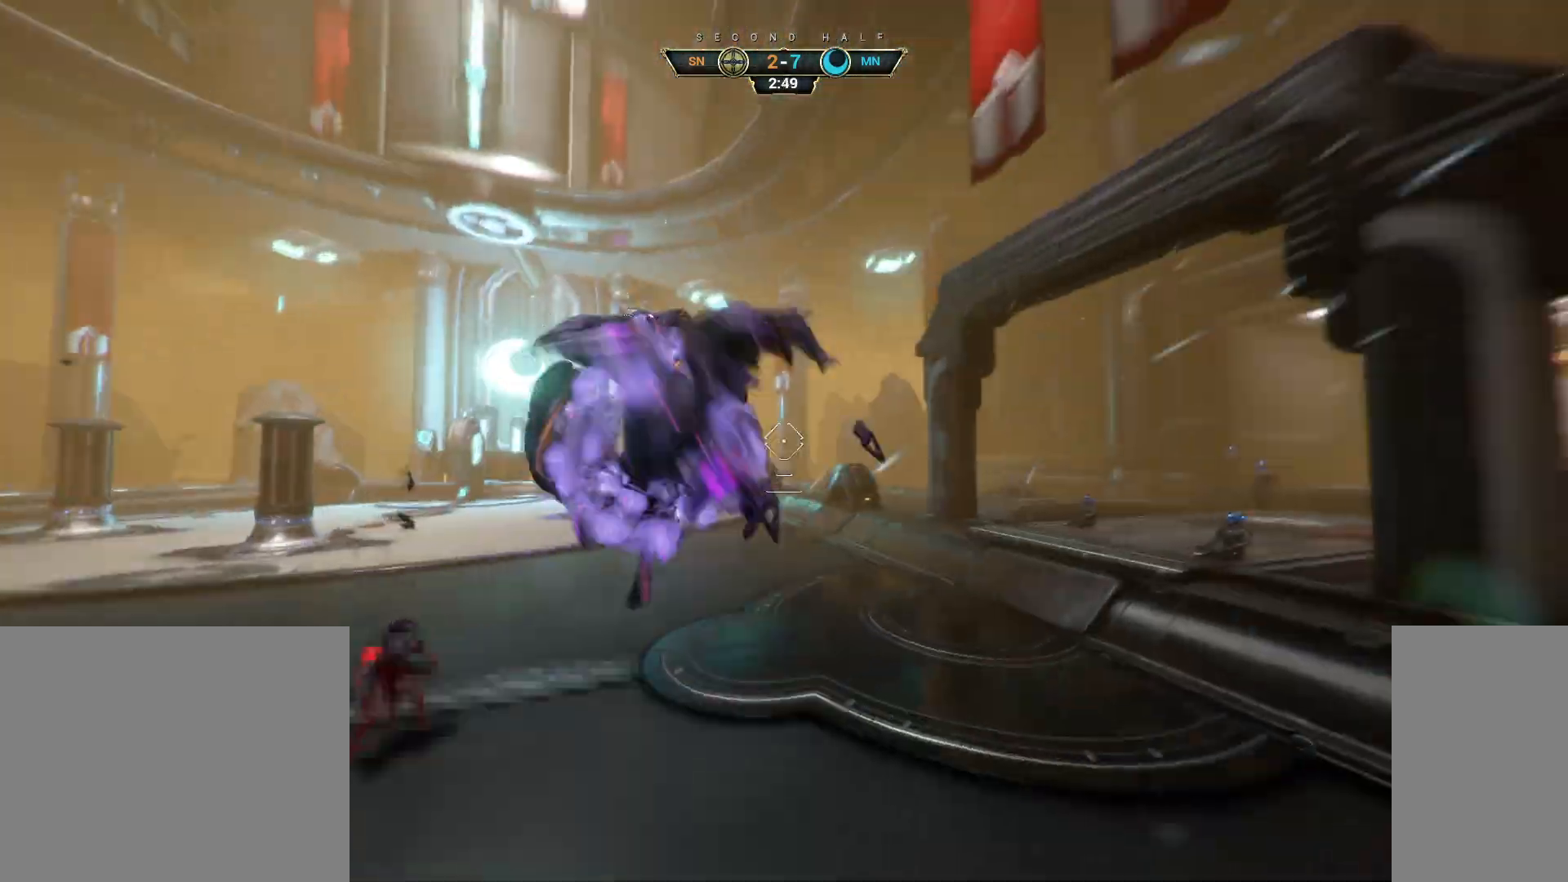
{"keys": ["a", "w"], "mouse": [], "events": [[33, "mouse_left", "up"]]}
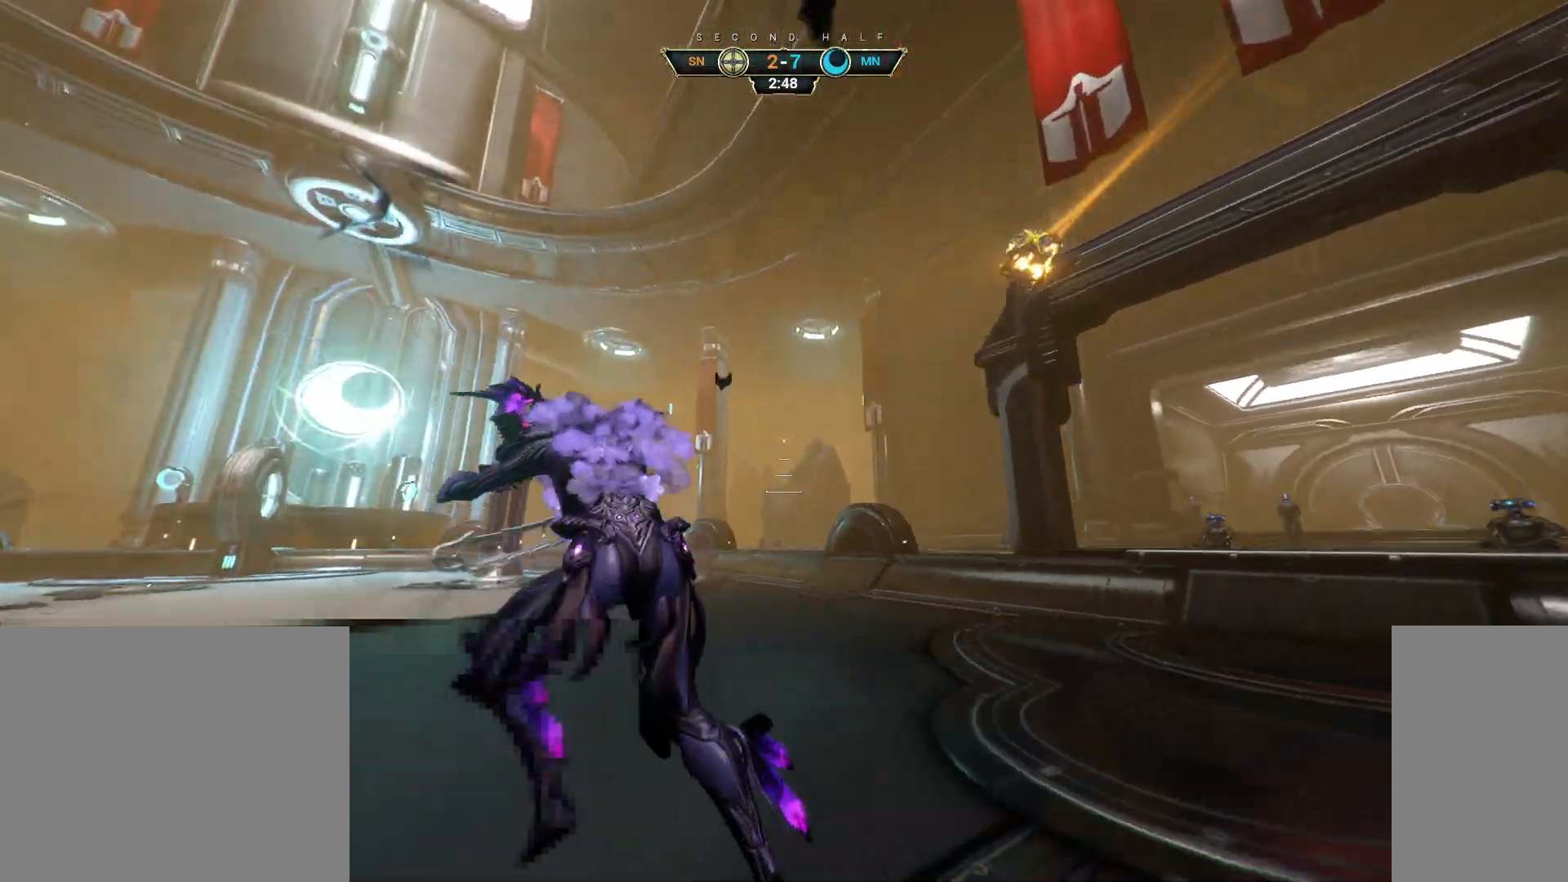
{"keys": ["w"], "mouse": [], "events": [[67, "a", "up"], [83, "ctrl", "down"], [200, "space", "down"], [250, "space", "up"], [317, "space", "down"], [400, "space", "up"], [417, "ctrl", "up"]]}
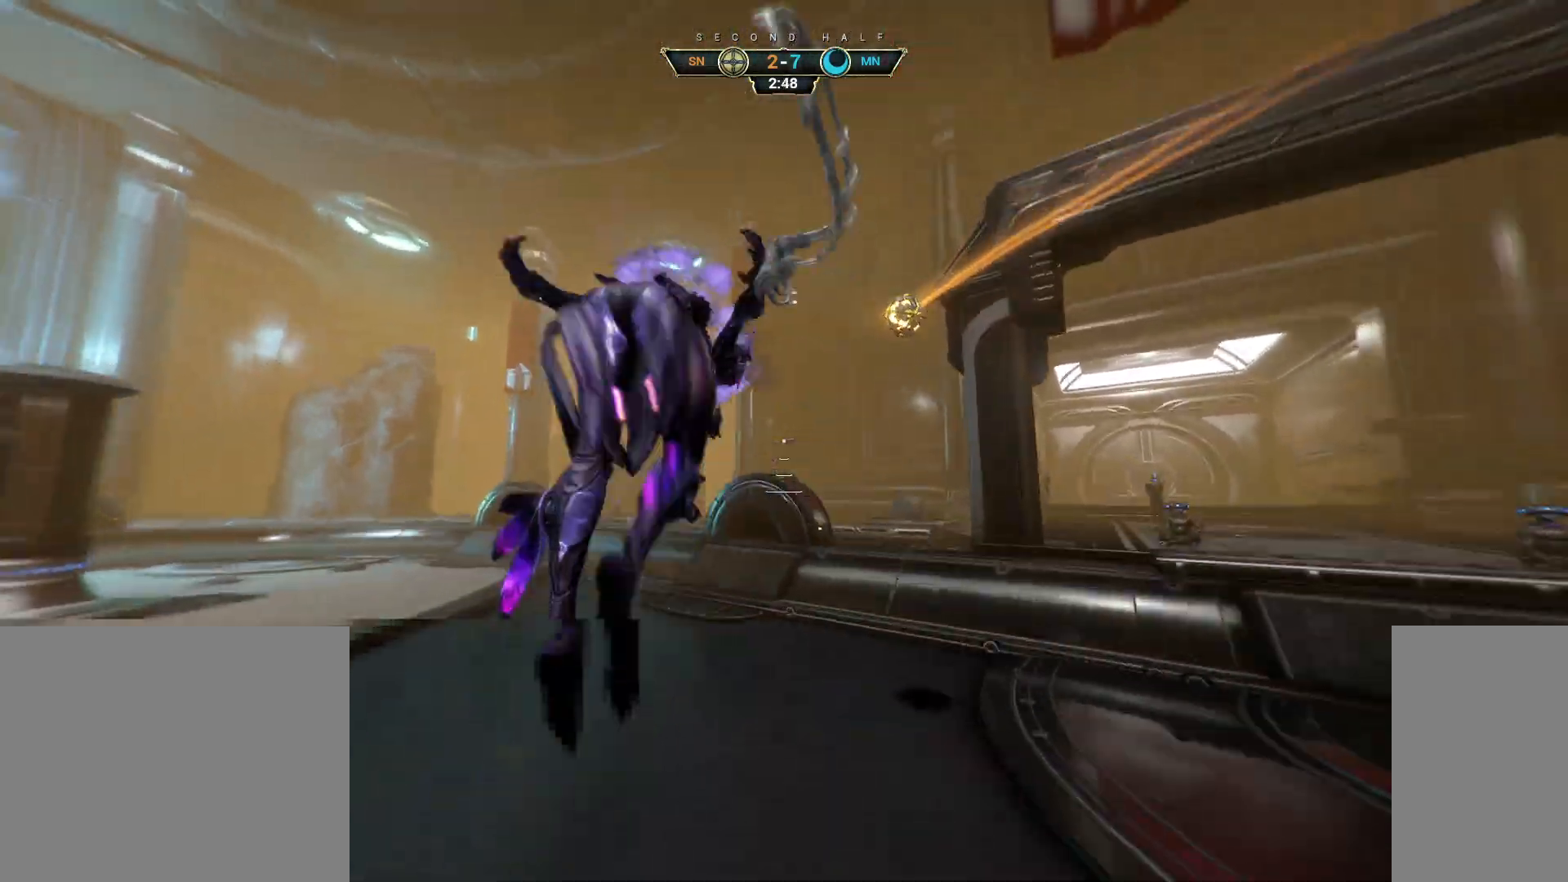
{"keys": ["ctrl", "w"], "mouse": [], "events": [[400, "mouse_right", "down"], [417, "ctrl", "down"], [483, "mouse_right", "up"]]}
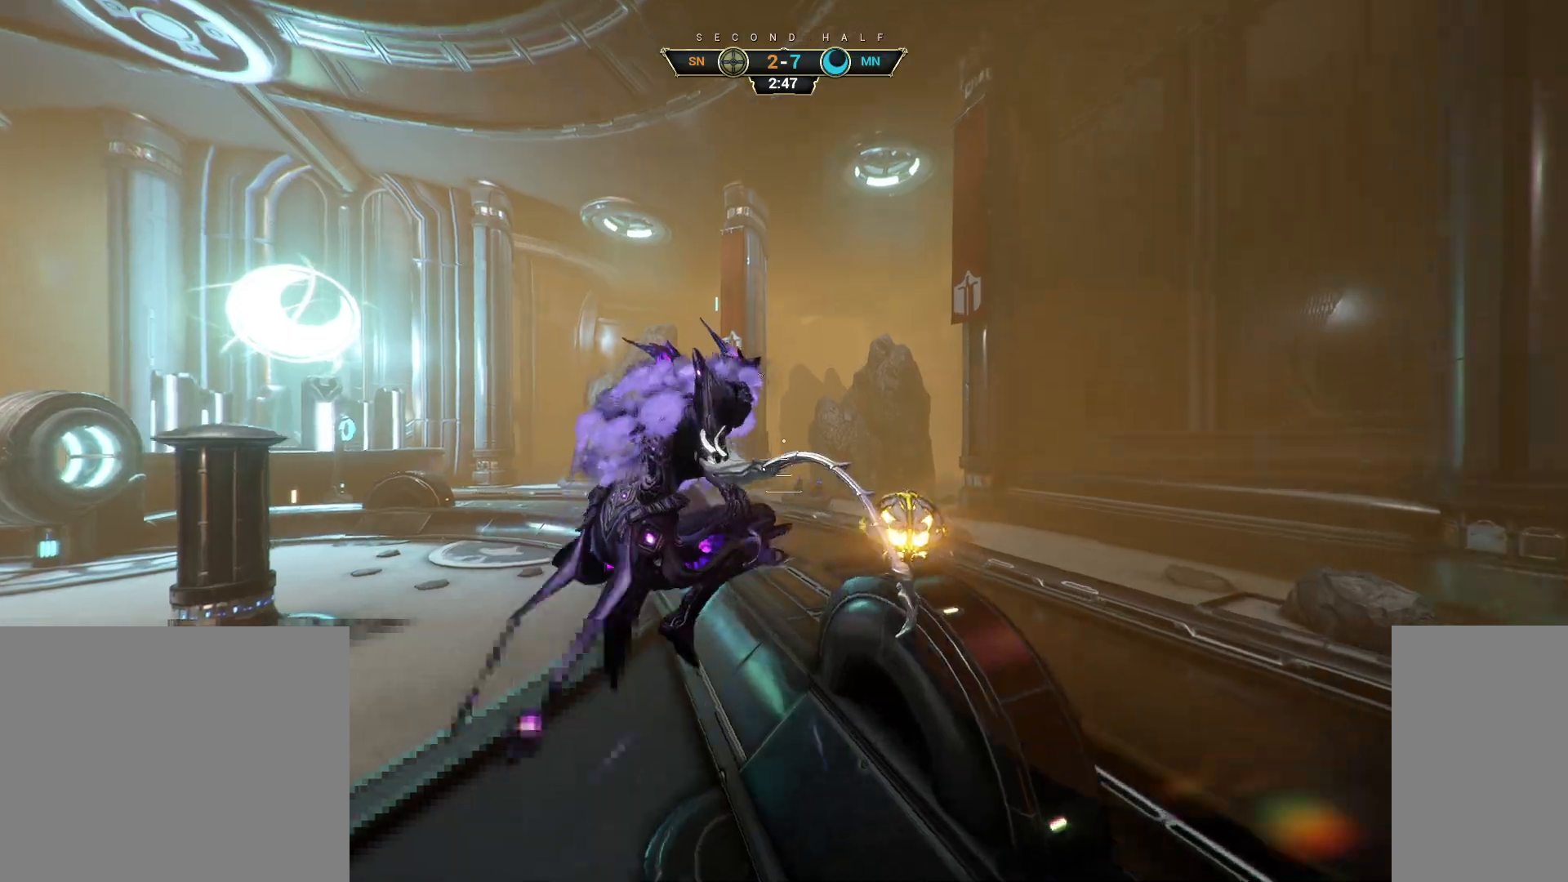
{"keys": ["w"], "mouse": [], "events": [[33, "ctrl", "up"], [233, "mouse_left", "down"], [333, "mouse_left", "up"]]}
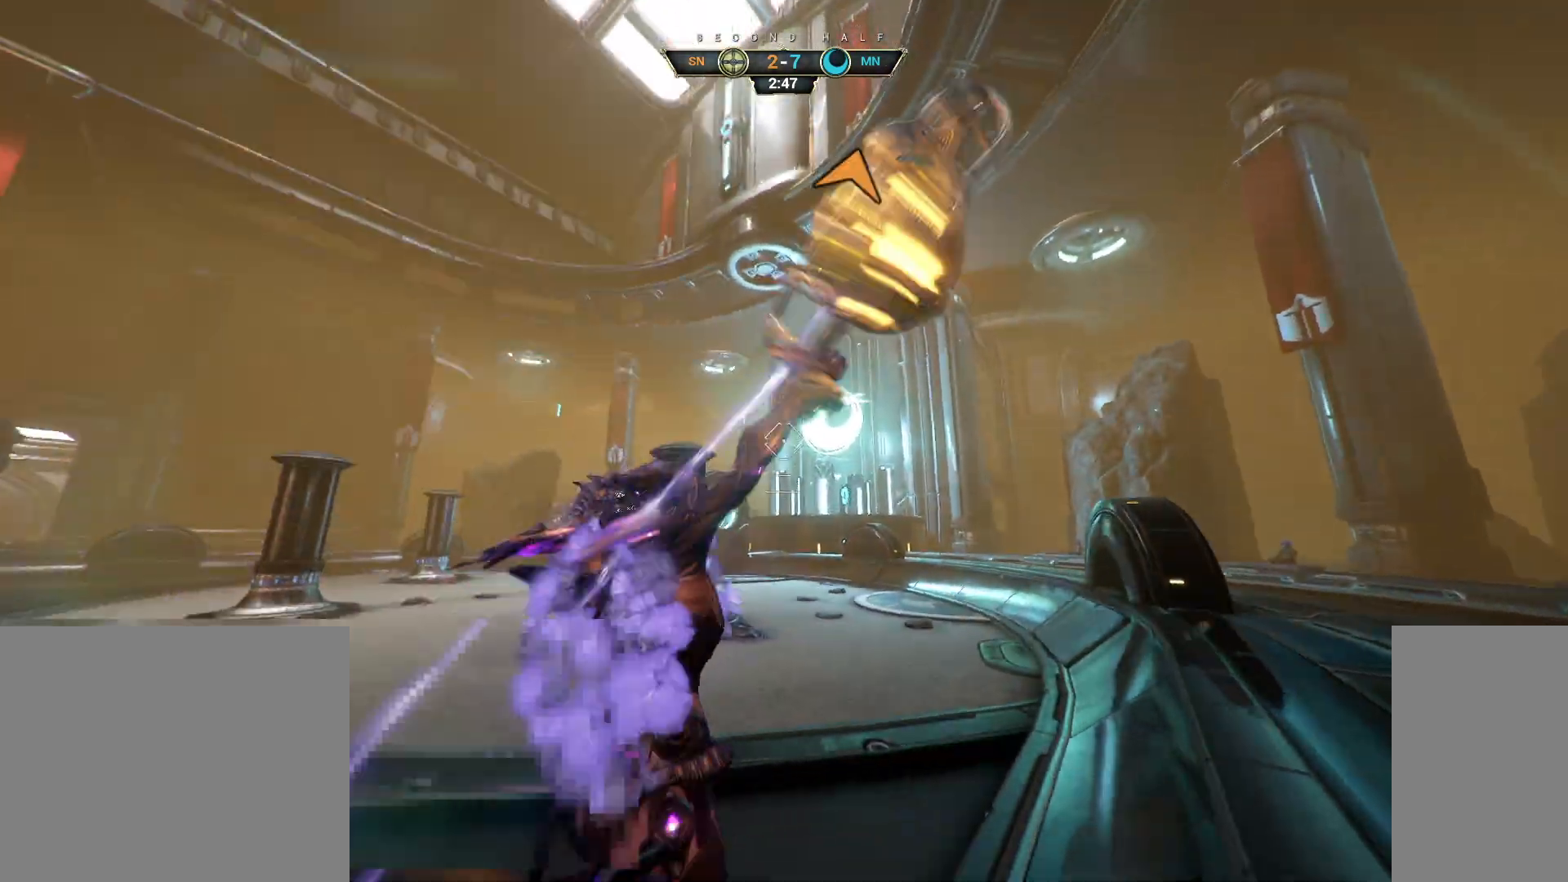
{"keys": ["w"], "mouse": ["right"], "events": [[50, "ctrl", "down"], [217, "space", "down"], [267, "space", "up"], [350, "space", "down"], [400, "ctrl", "up"], [400, "space", "up"], [483, "mouse_right", "down"]]}
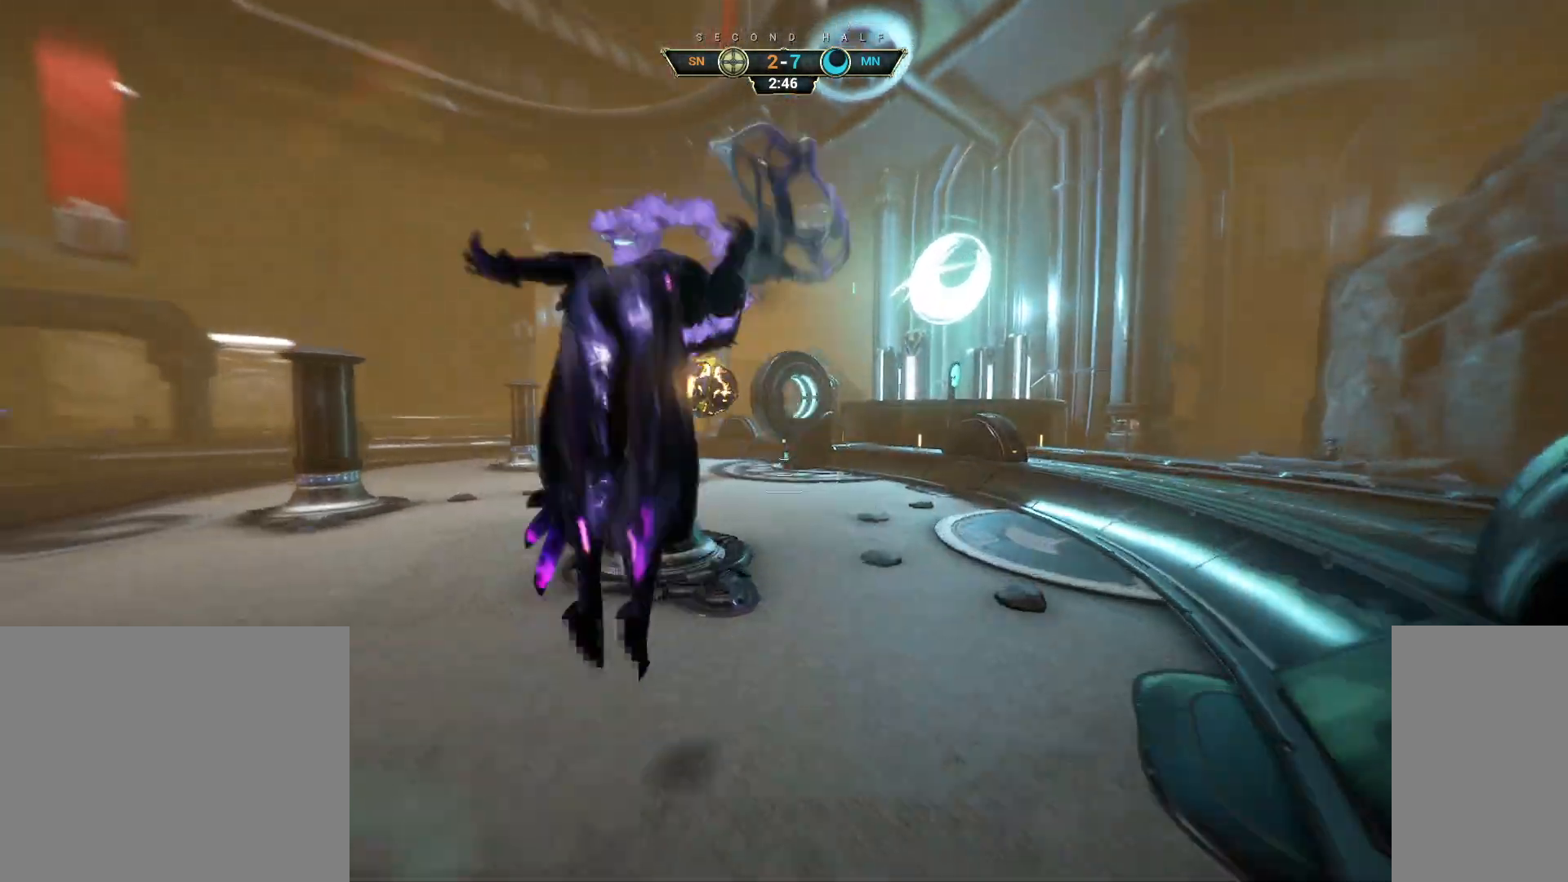
{"keys": ["w"], "mouse": [], "events": [[83, "mouse_right", "up"], [133, "mouse_left", "down"], [233, "mouse_left", "up"]]}
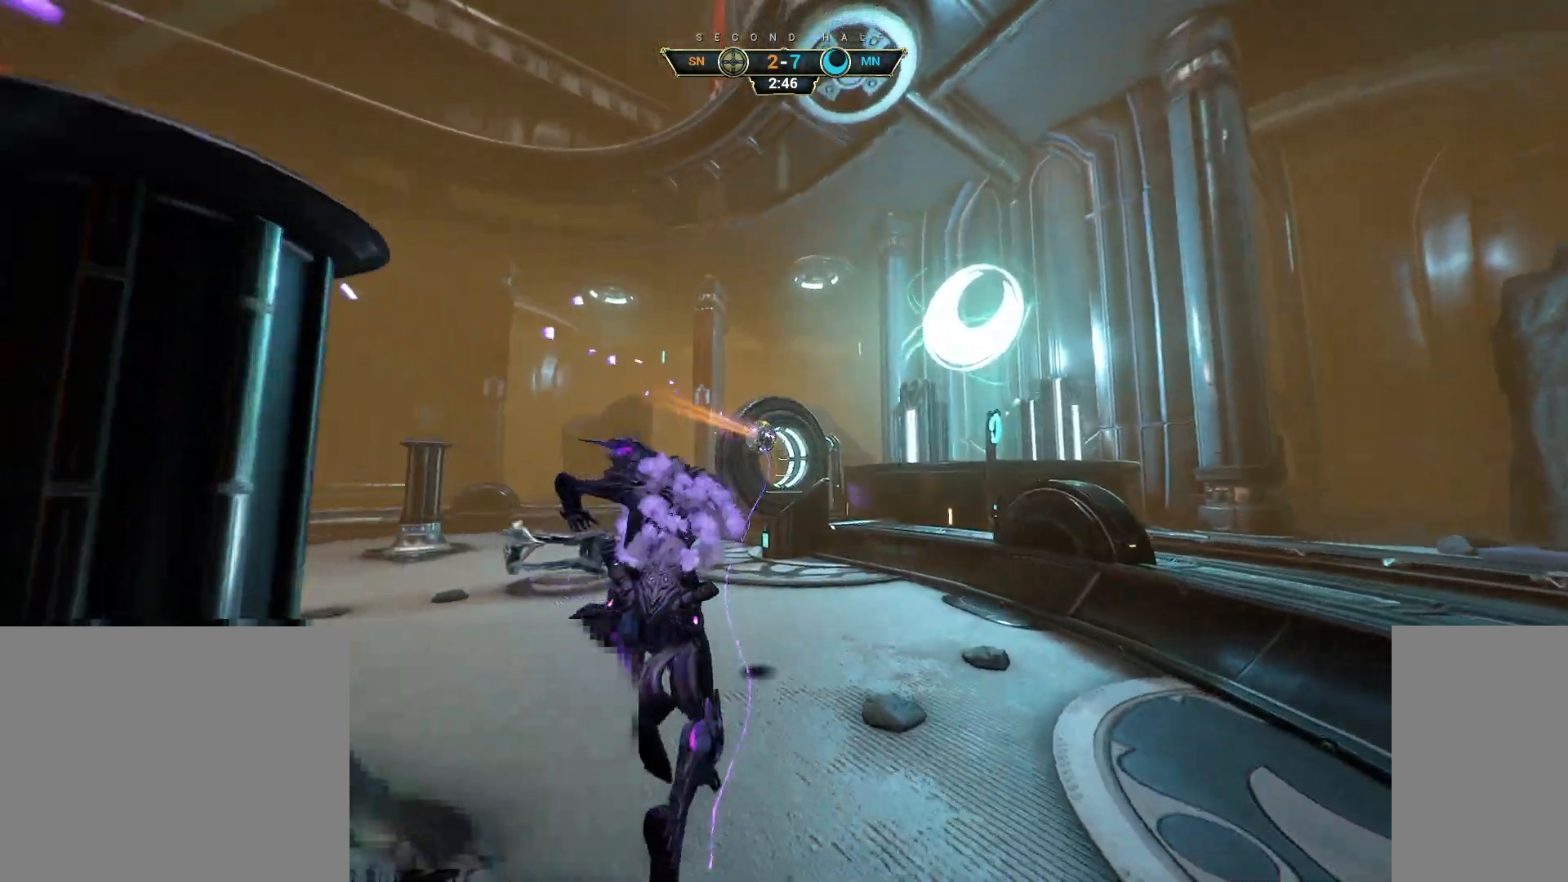
{"keys": ["ctrl", "w"], "mouse": [], "events": [[233, "ctrl", "down"], [383, "space", "down"], [433, "space", "up"]]}
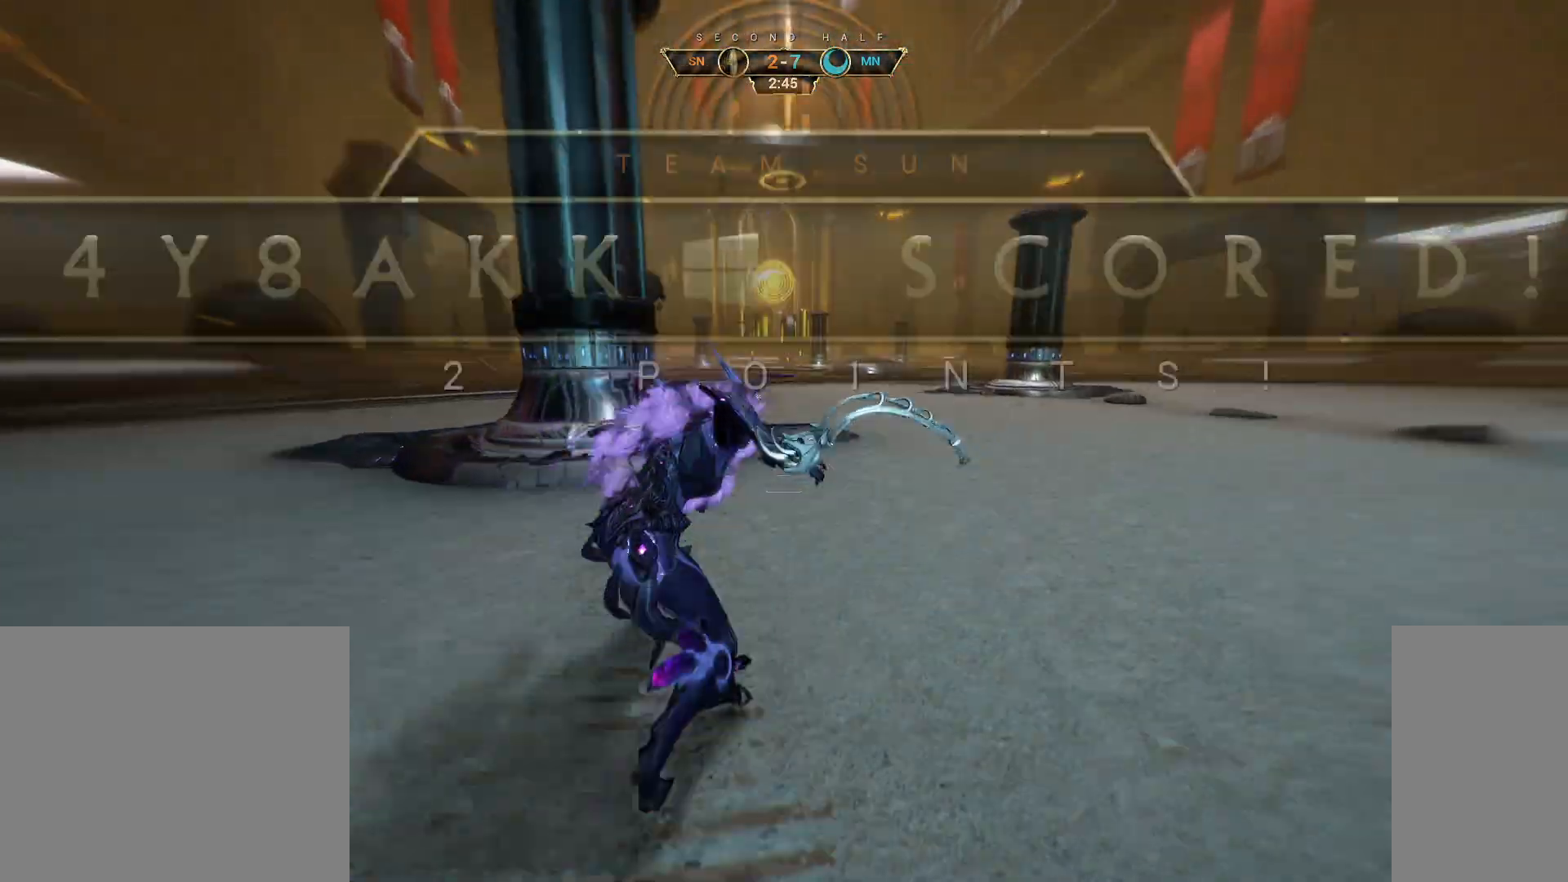
{"keys": ["d"], "mouse": [], "events": [[17, "space", "down"], [133, "space", "up"], [150, "ctrl", "up"], [200, "d", "down"], [350, "shift", "down"], [450, "shift", "up"], [483, "w", "up"]]}
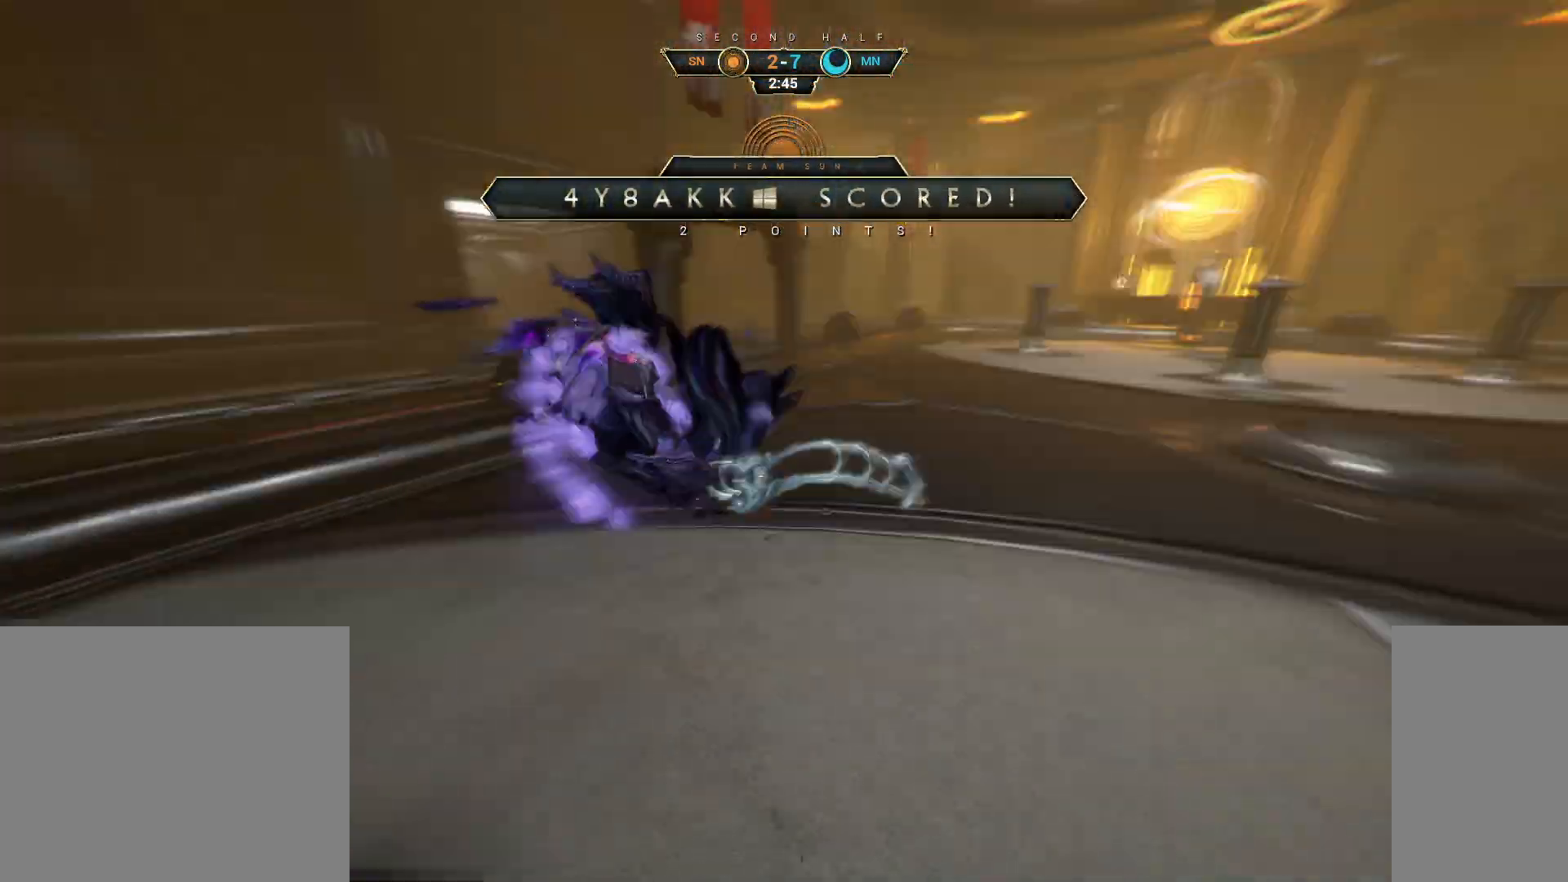
{"keys": ["a", "s"], "mouse": [], "events": [[117, "s", "down"], [167, "d", "up"], [383, "a", "down"]]}
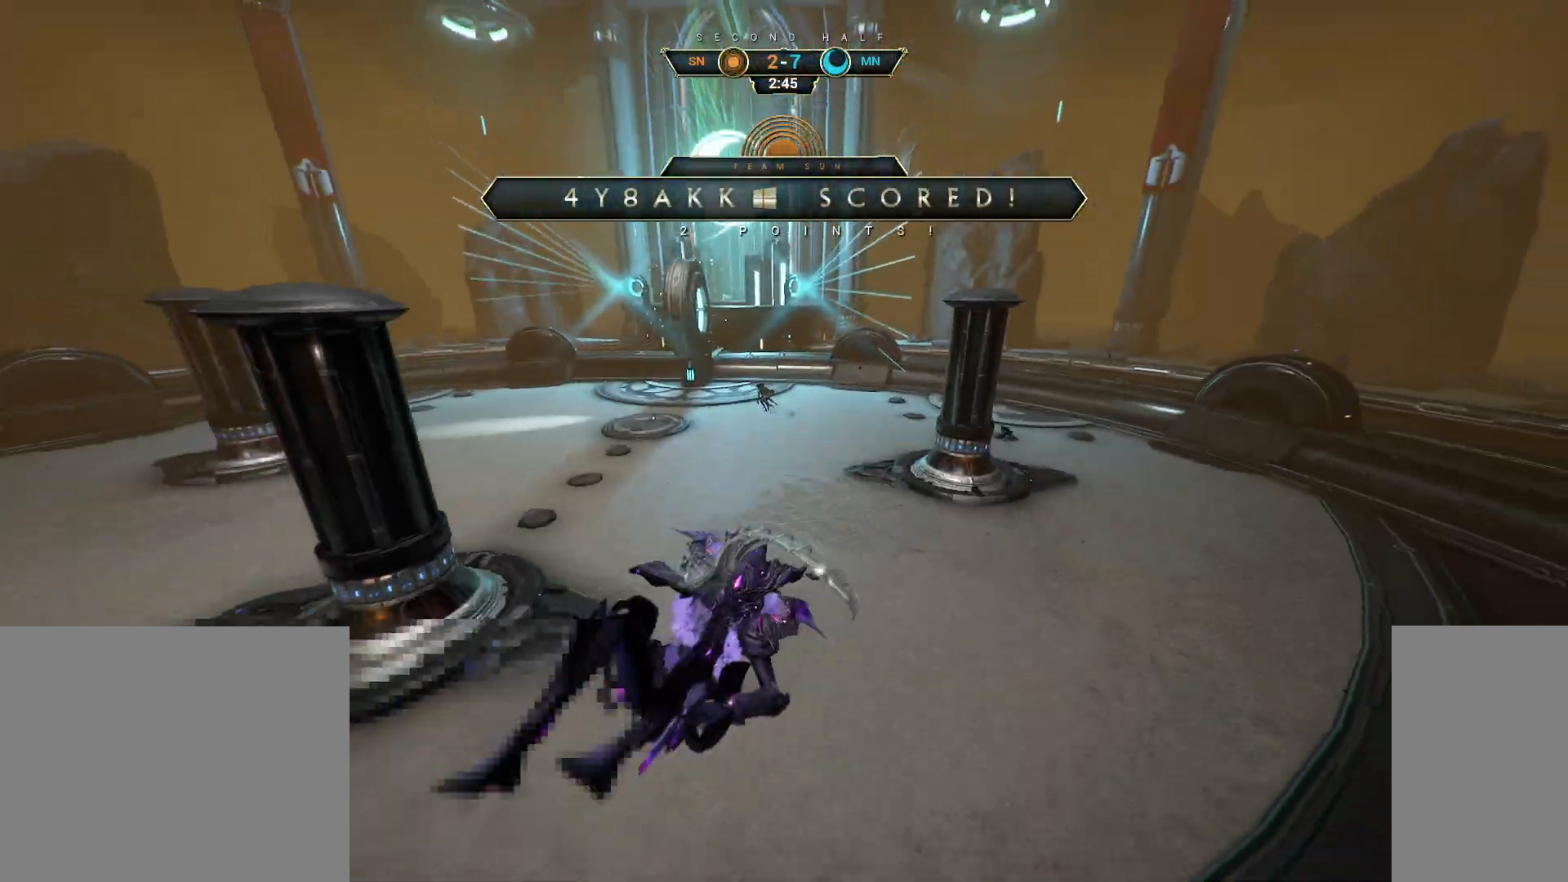
{"keys": ["a", "ctrl", "s"], "mouse": [], "events": [[83, "mouse_right", "down"], [233, "ctrl", "down"], [300, "mouse_right", "up"], [333, "ctrl", "up"], [483, "ctrl", "down"]]}
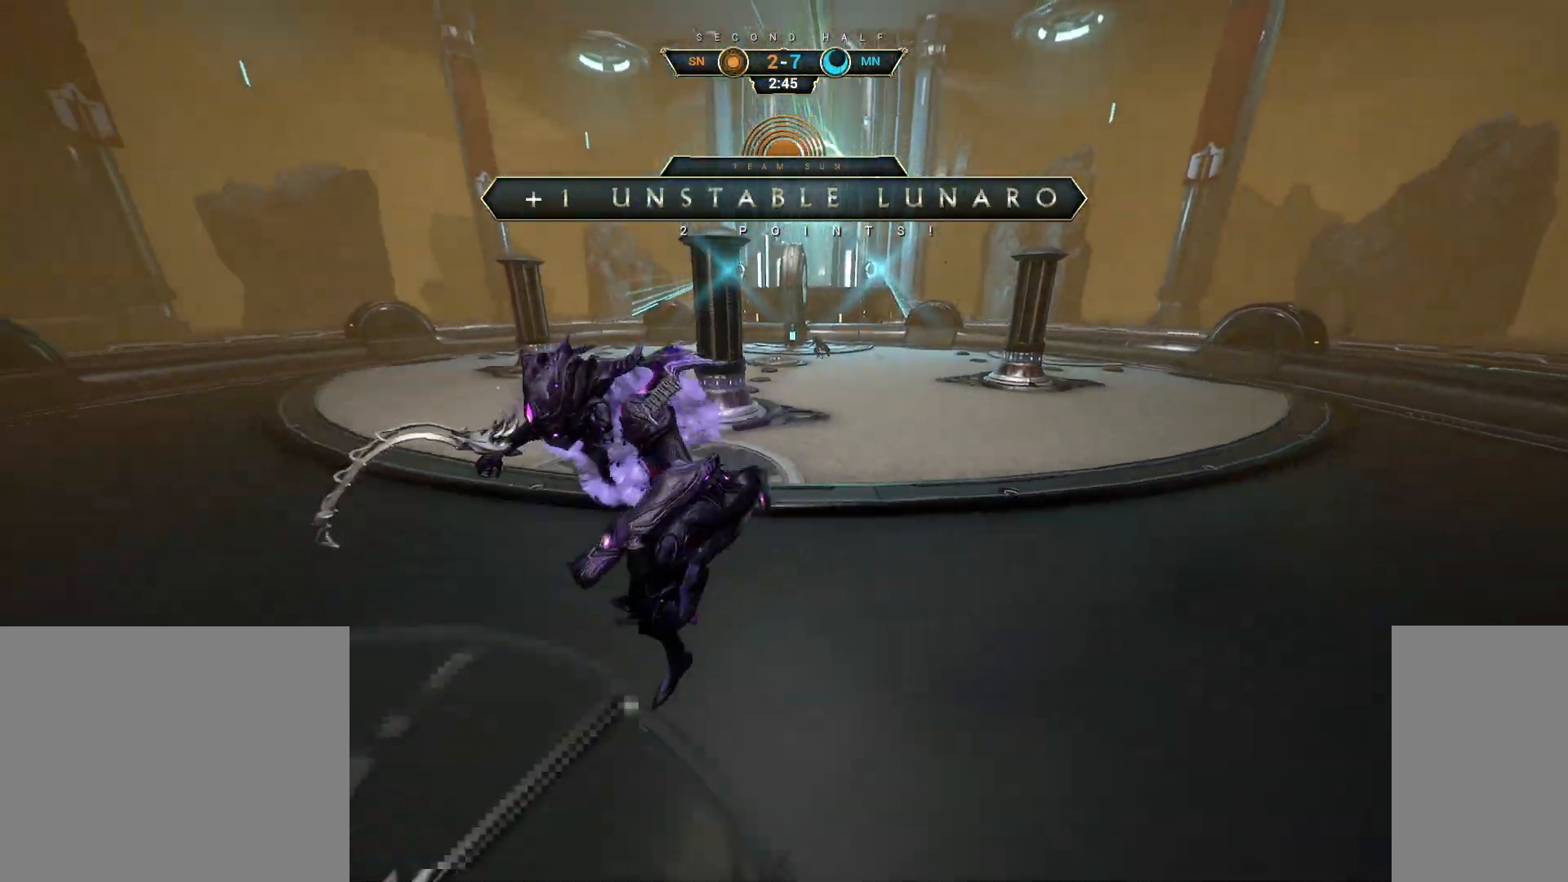
{"keys": ["s"], "mouse": [], "events": [[83, "ctrl", "up"], [150, "a", "up"]]}
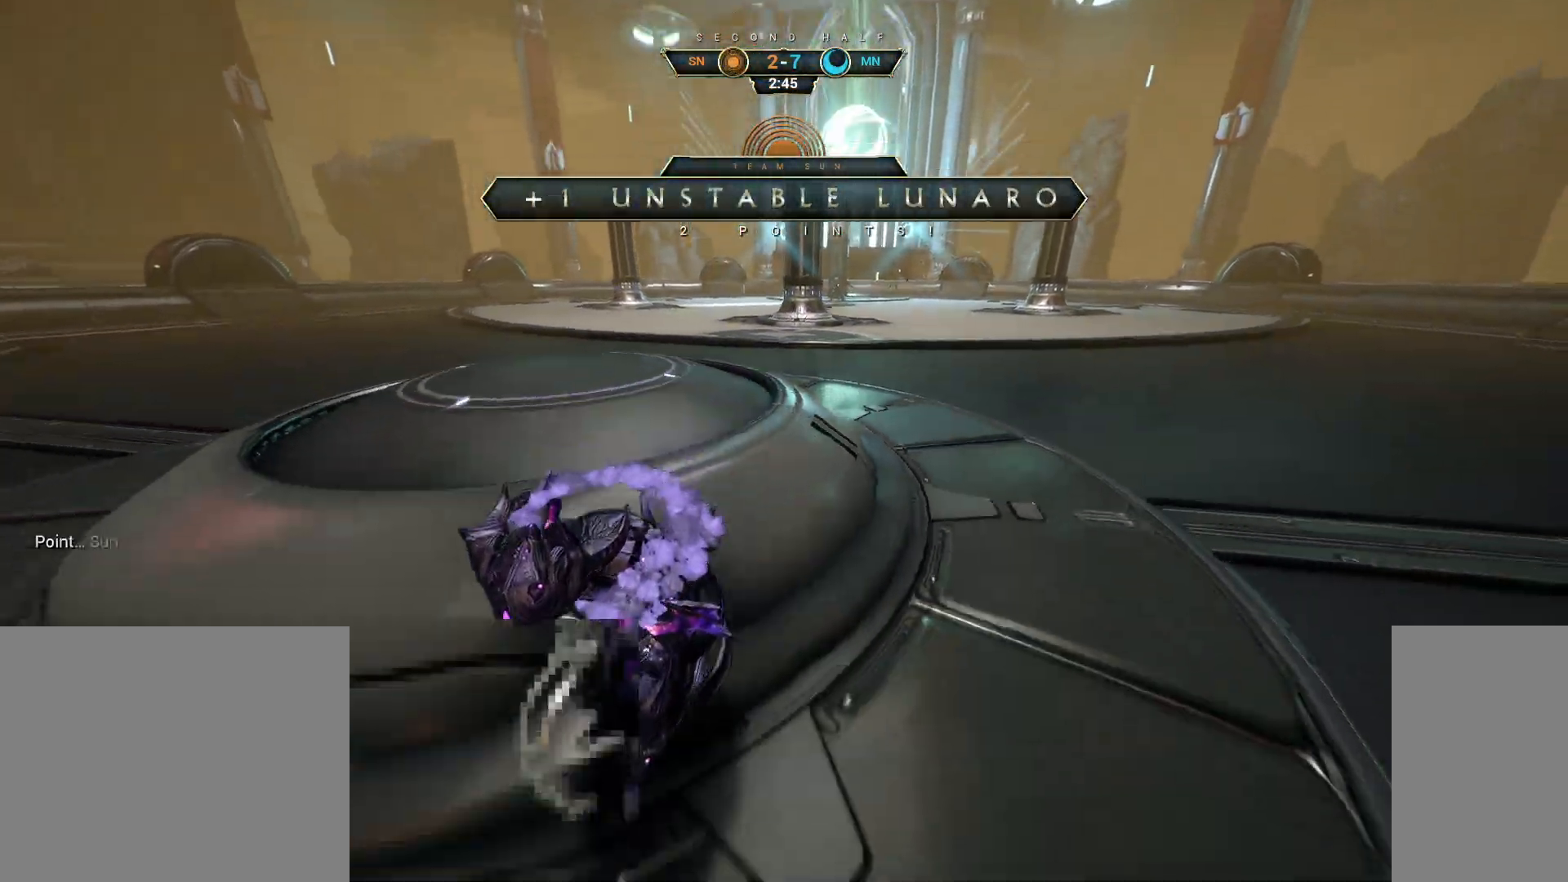
{"keys": [], "mouse": [], "events": [[17, "s", "up"]]}